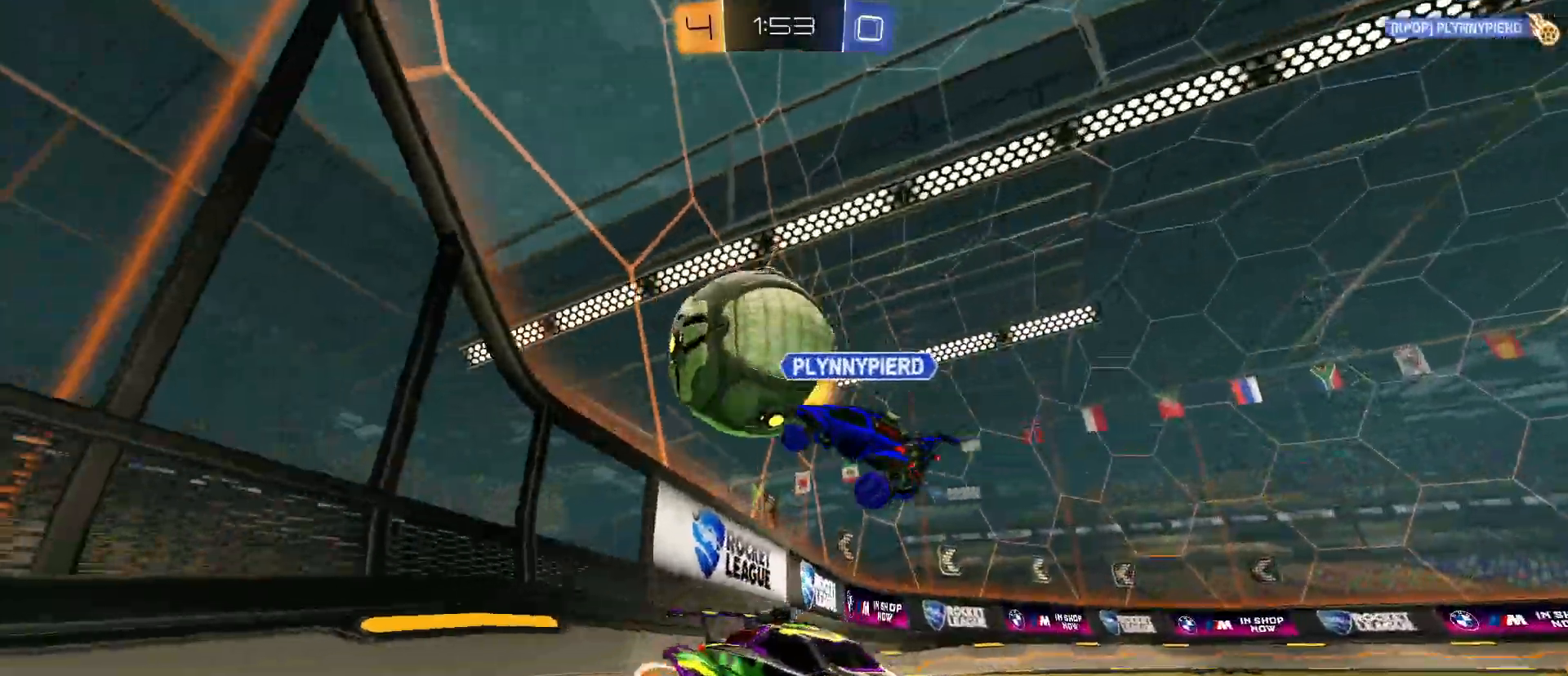
Gameplay with keyboard and mouse; each line is a JSON object with the keys and mouse buttons held at the frame after it. "events" lists presses ("down") and releases ("up") of "1", "2", "3", "4", "5", "a", "alt", "c", "caps_lock", "ctrl", "d", "e", "f", "g", "q", "r", "s", "shift", "space", "t", "tab", "v", "w", "x", "z", "mouse_left", "mouse_wheel" and "mouse_right" between this image and that frame as [ms after this image, input, new state], when the widget could be followed in between. "mouse_left", "mouse_wheel", "mouse_right" = the "left", "wheel", "right" buttons of the "mouse" list. No other keys are recorded. "wheel" means that the mouse wheel is clicked or scrolled. "mouse_move" is the direction in which the mouse moves at that frame (one of eight, or "still"), when it could be read.
{"keys": ["s"], "mouse": [], "mouse_move": "still", "events": [[17, "a", "down"], [67, "space", "down"], [167, "space", "up"], [350, "w", "up"], [433, "a", "up"], [483, "s", "down"]]}
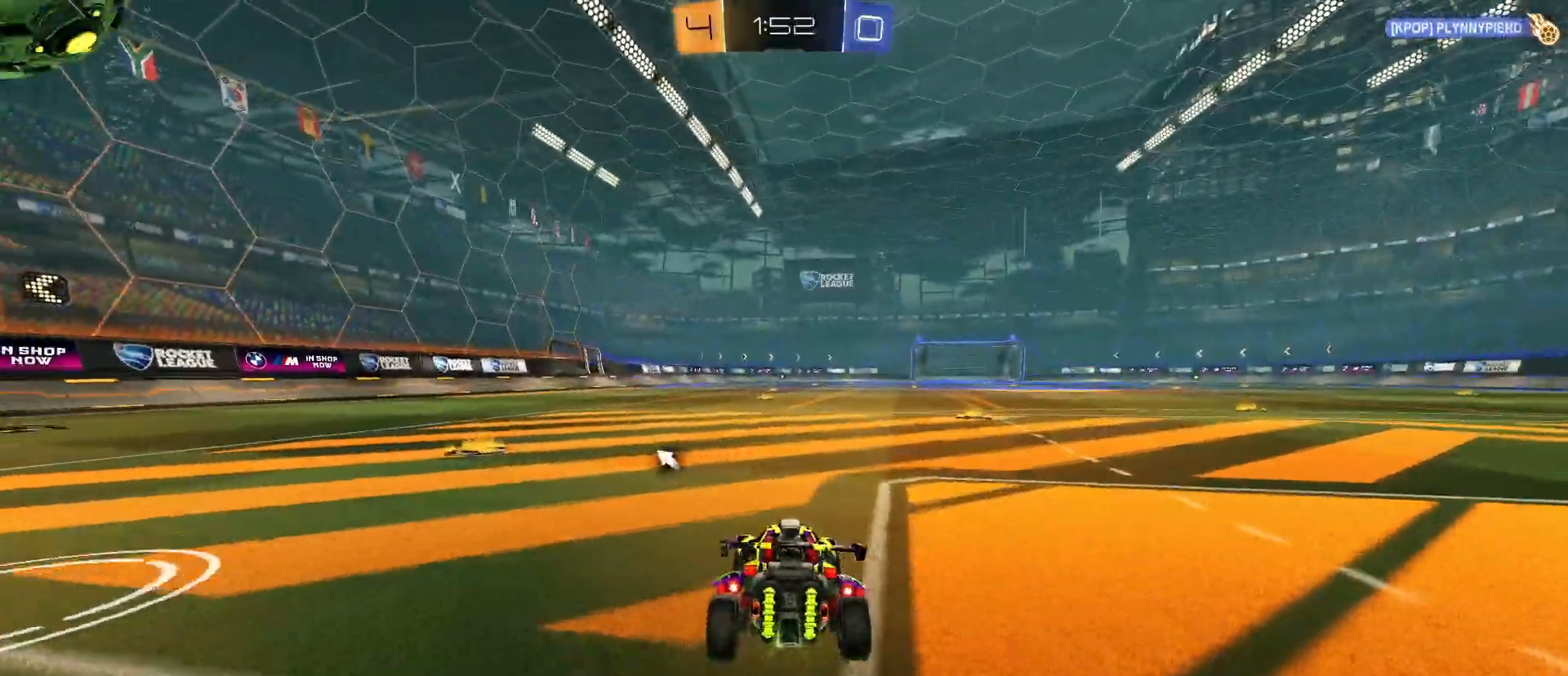
{"keys": ["a", "w"], "mouse": ["left"], "mouse_move": "still", "events": [[183, "s", "up"], [217, "mouse_left", "down"], [267, "a", "down"], [267, "w", "down"]]}
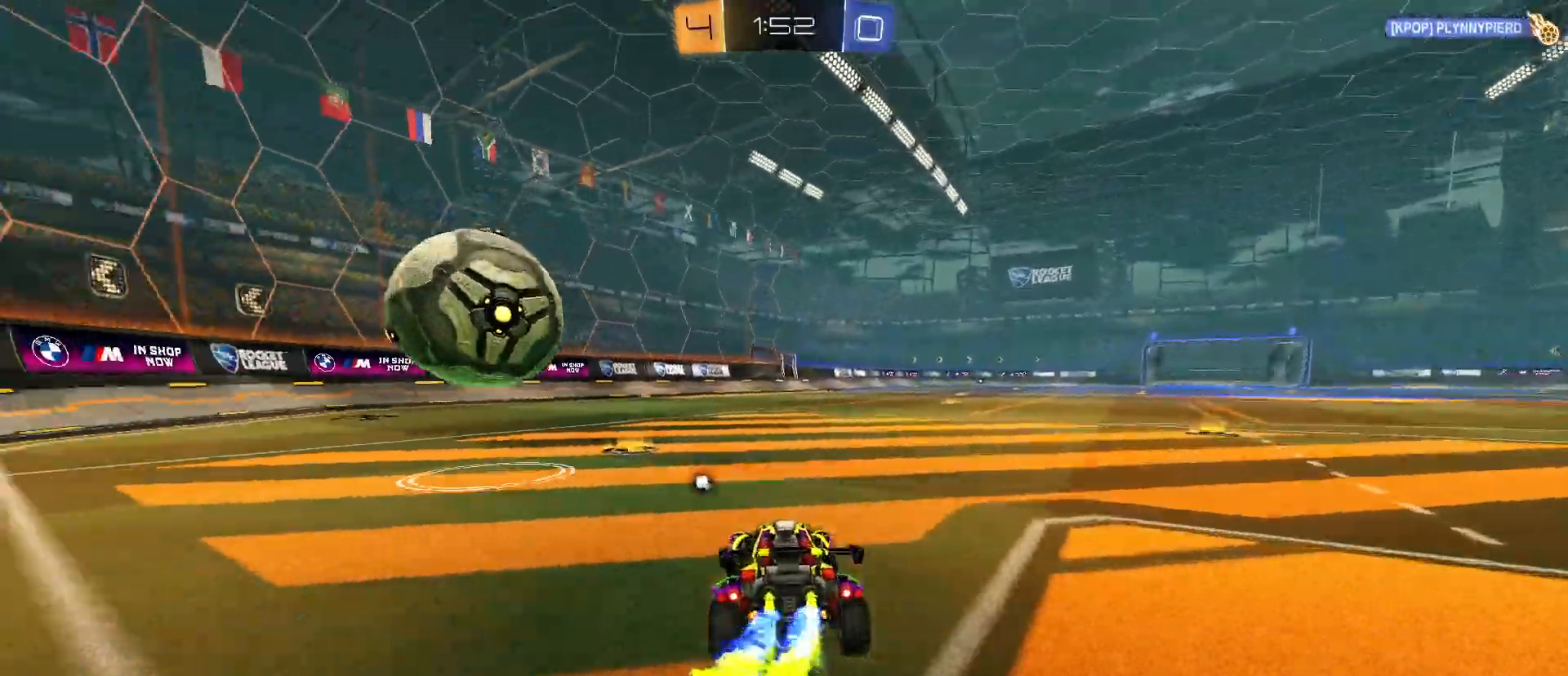
{"keys": ["d"], "mouse": [], "mouse_move": "still", "events": [[50, "mouse_left", "up"], [100, "mouse_left", "down"], [200, "a", "up"], [283, "a", "down"], [333, "a", "up"], [383, "mouse_left", "up"], [433, "d", "down"], [433, "w", "up"]]}
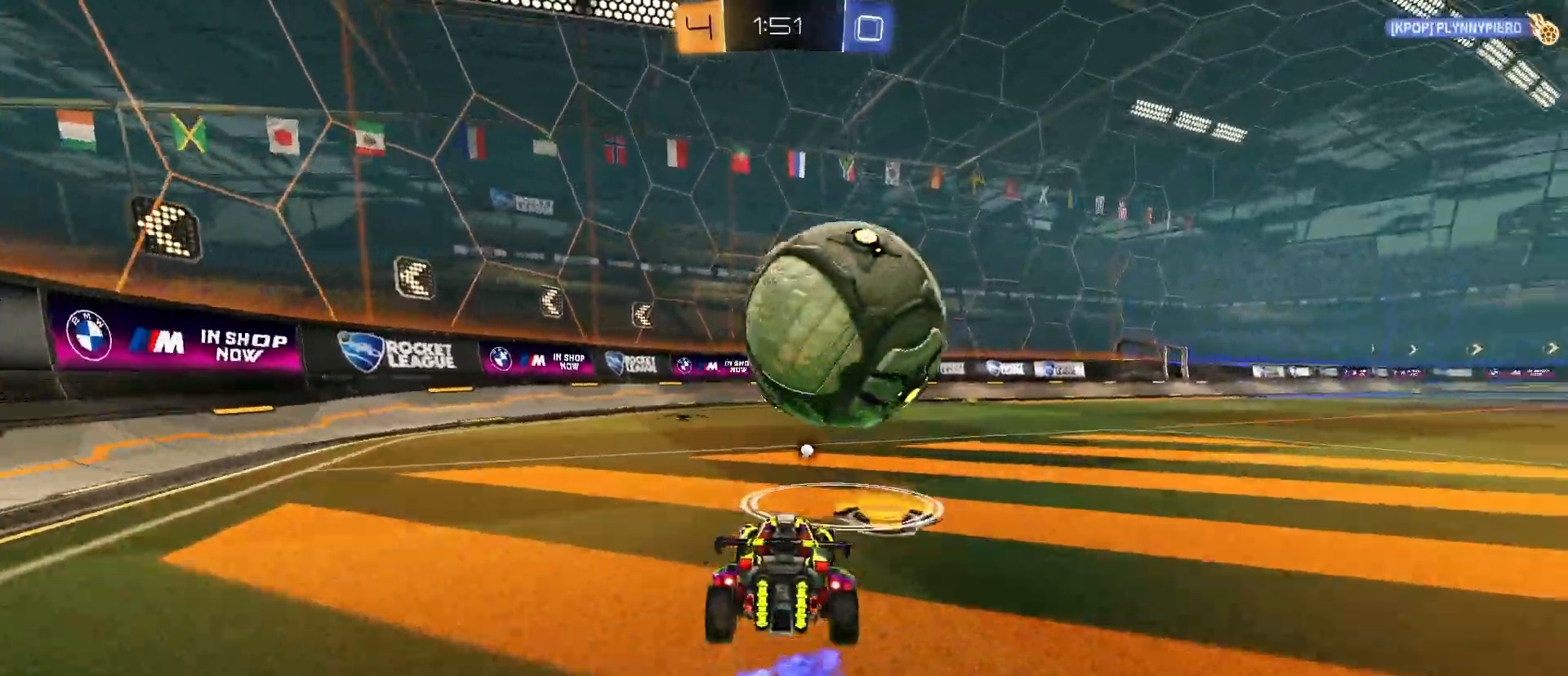
{"keys": [], "mouse": [], "mouse_move": "still", "events": [[67, "s", "down"], [167, "d", "up"], [167, "s", "up"], [300, "d", "down"], [483, "d", "up"]]}
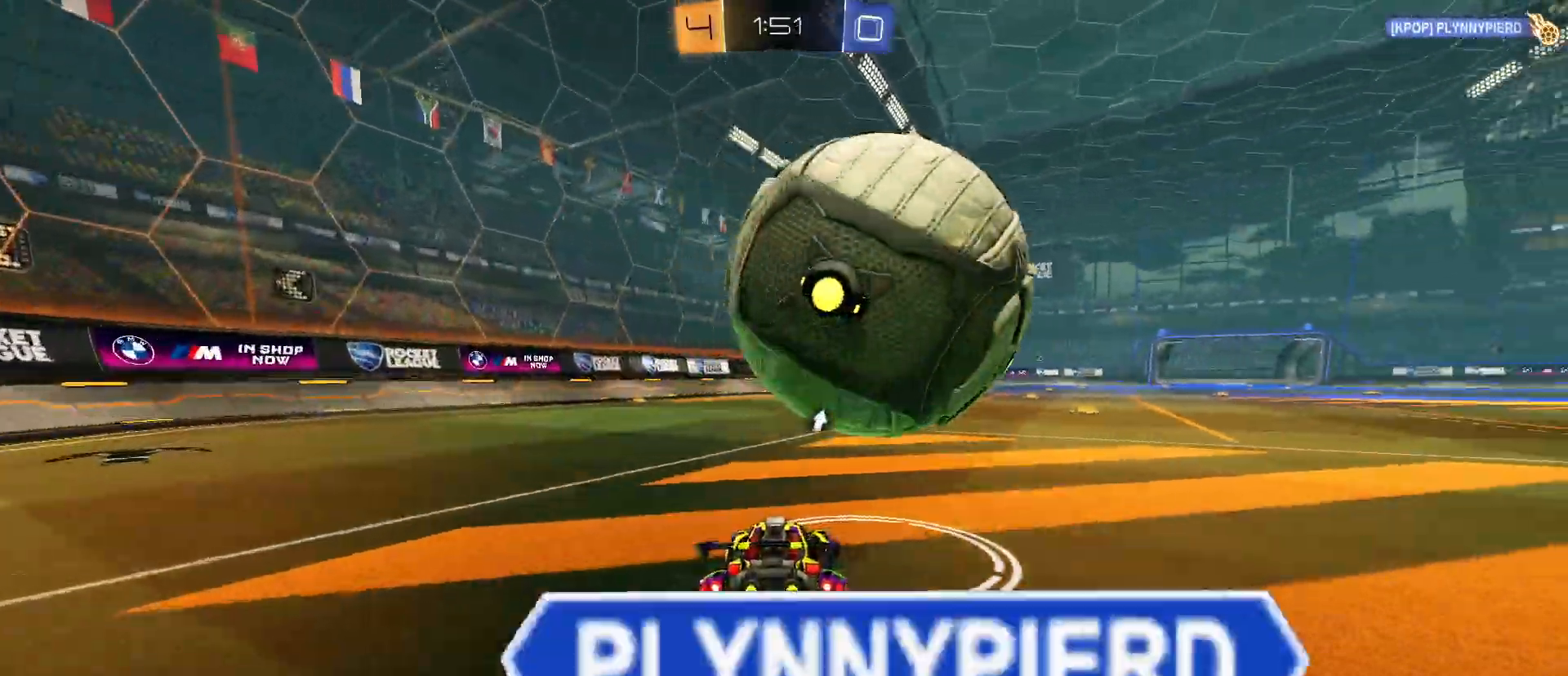
{"keys": [], "mouse": ["left"], "mouse_move": "still", "events": [[33, "d", "down"], [183, "mouse_left", "down"], [233, "d", "up"], [233, "mouse_right", "down"], [367, "mouse_right", "up"]]}
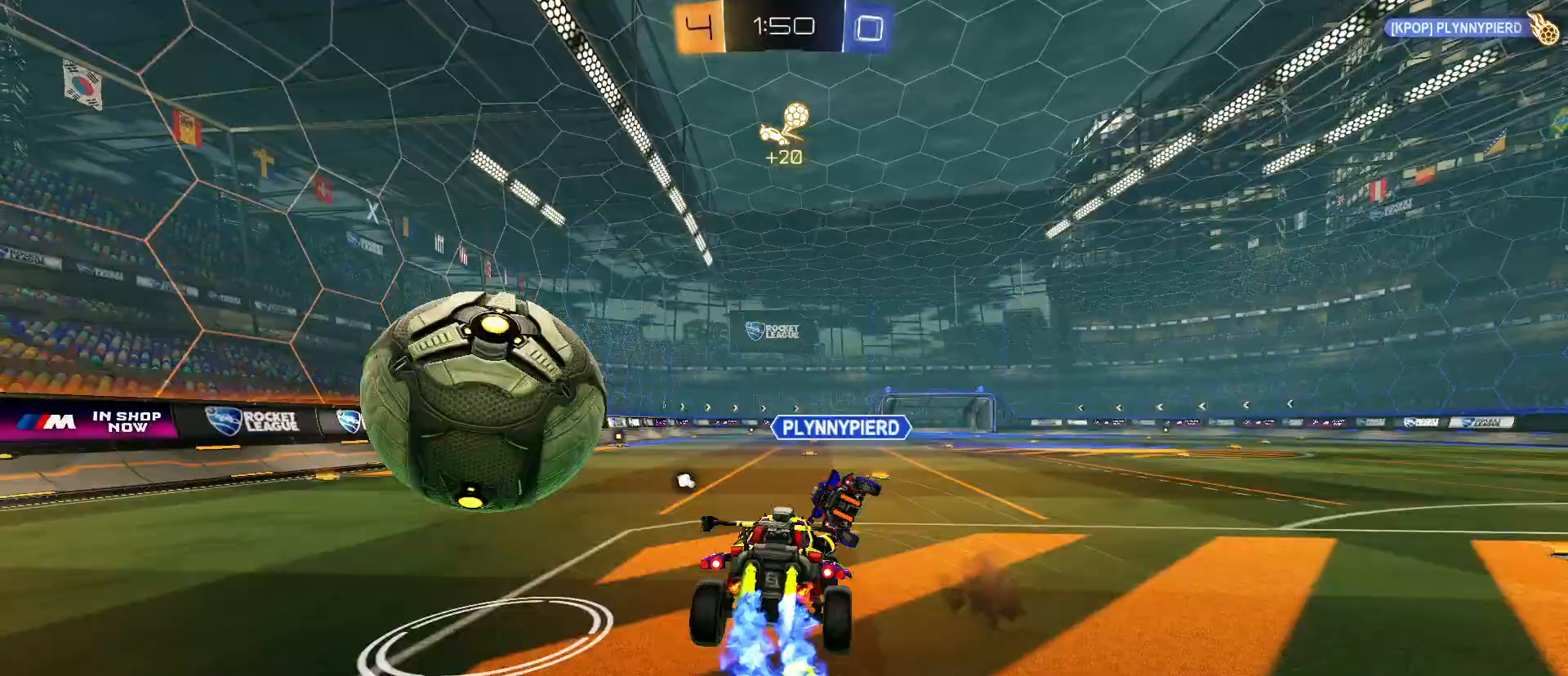
{"keys": [], "mouse": [], "mouse_move": "still", "events": [[50, "a", "down"], [150, "mouse_left", "up"], [233, "a", "up"], [233, "space", "down"], [333, "space", "up"]]}
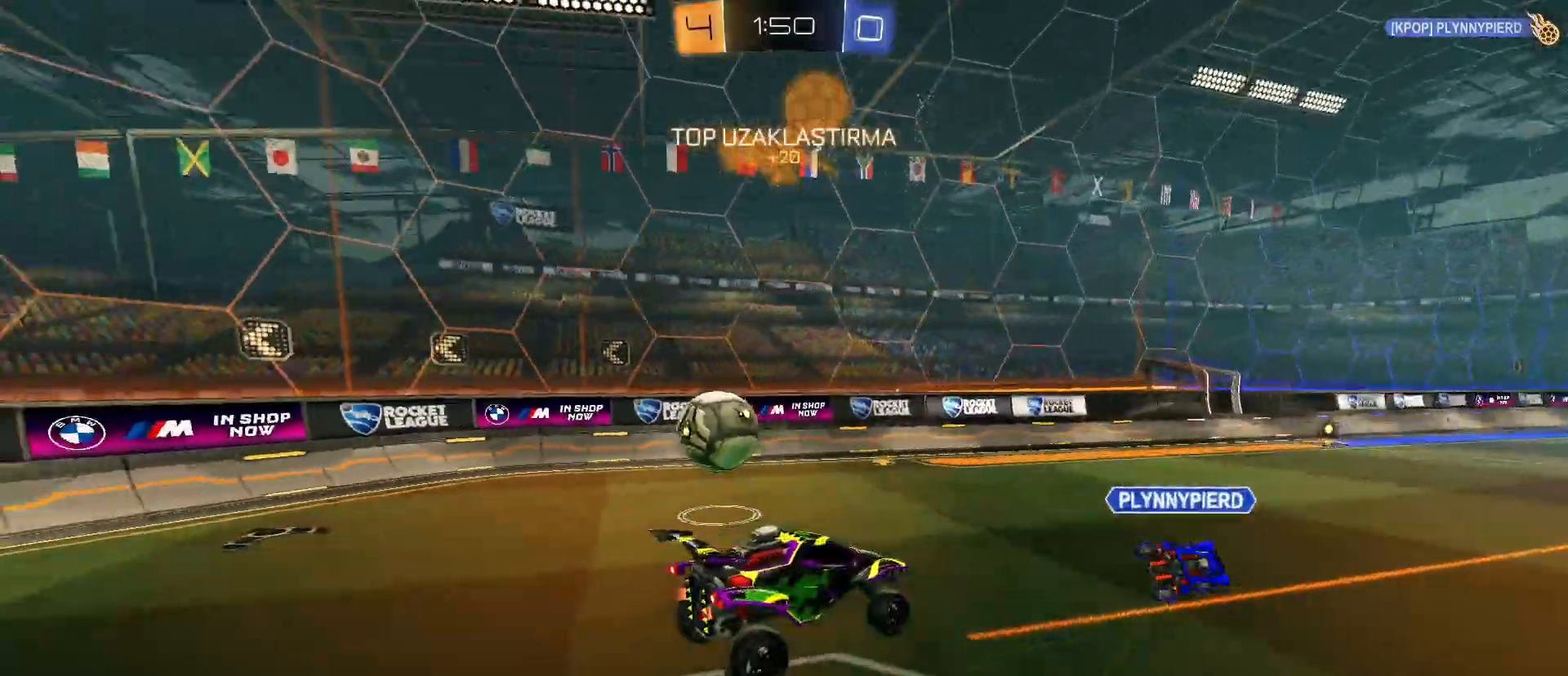
{"keys": [], "mouse": [], "mouse_move": "still", "events": []}
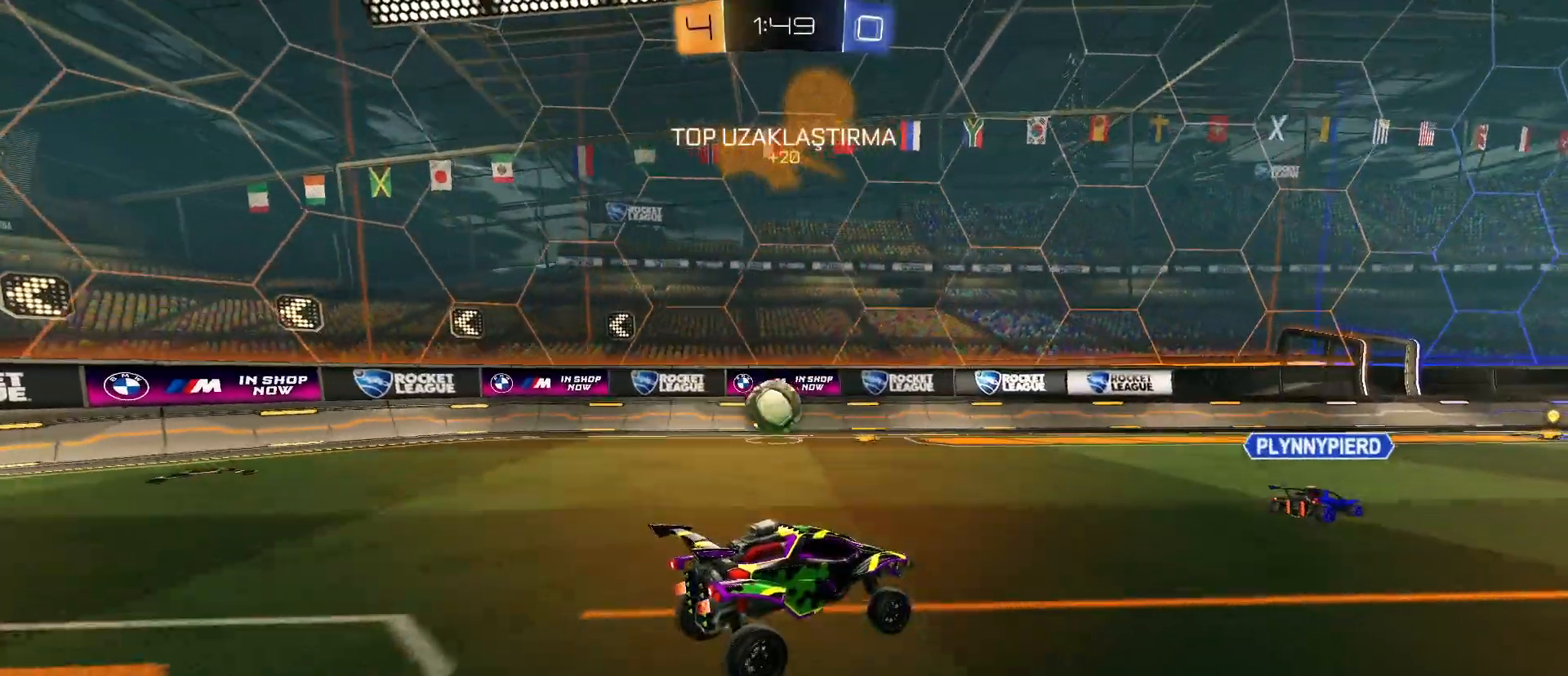
{"keys": ["w"], "mouse": [], "mouse_move": "still", "events": [[33, "a", "down"], [83, "w", "down"], [500, "a", "up"]]}
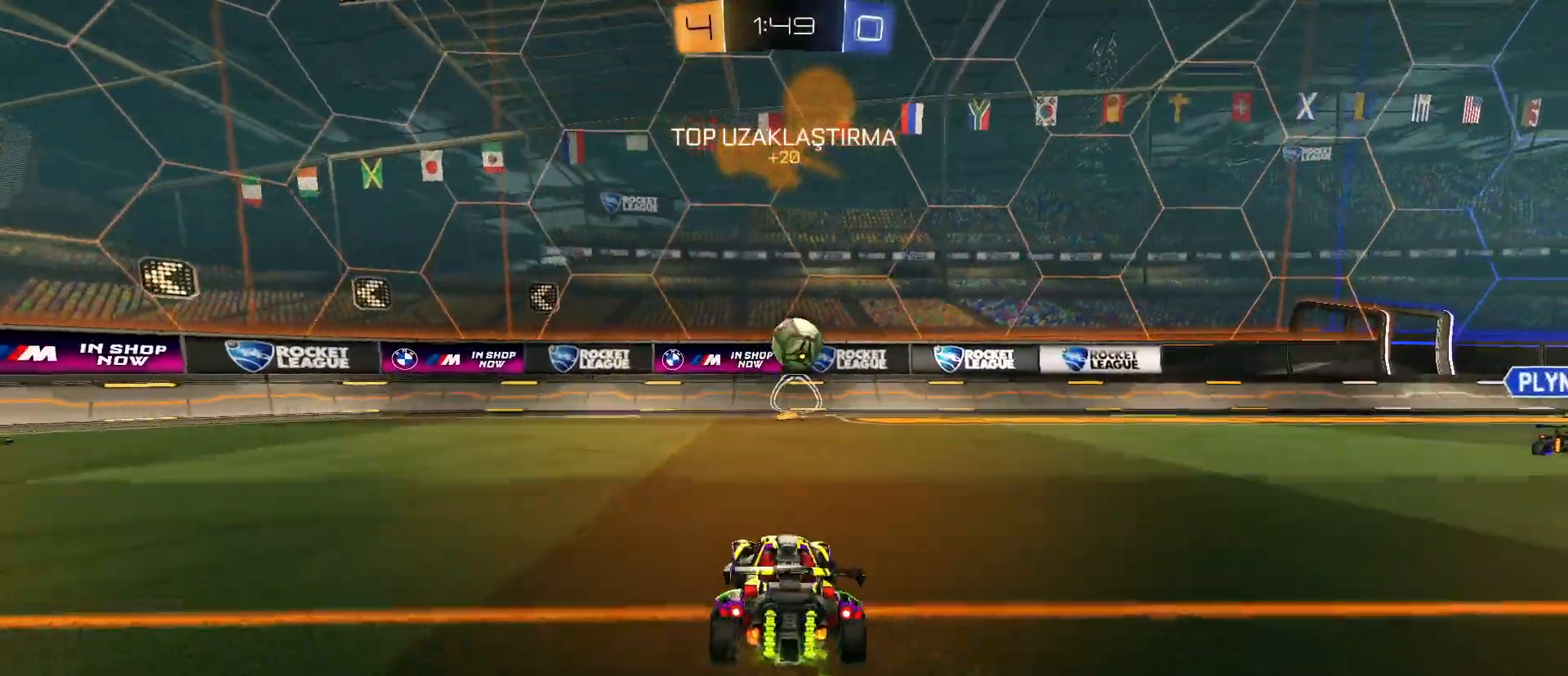
{"keys": ["w"], "mouse": [], "mouse_move": "still", "events": []}
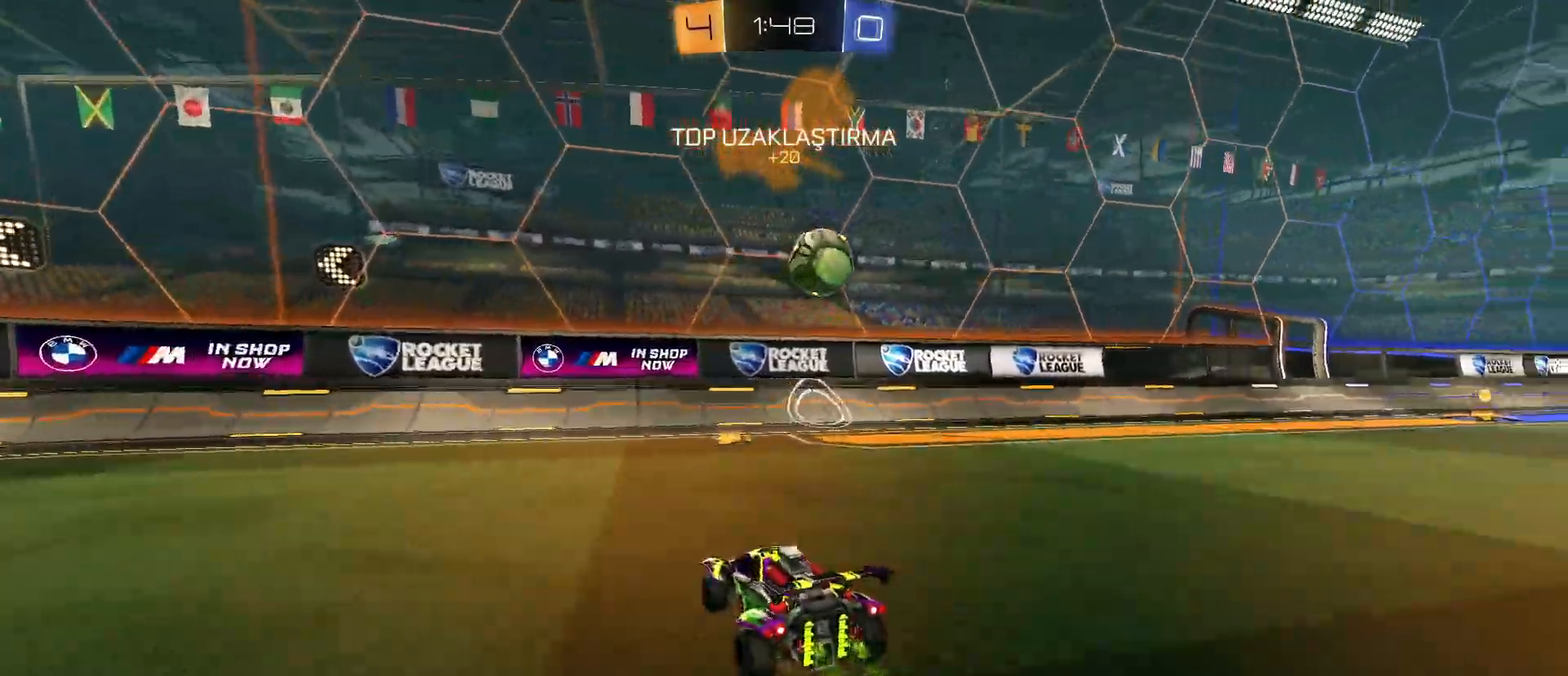
{"keys": ["d", "w"], "mouse": [], "mouse_move": "still", "events": [[167, "d", "down"]]}
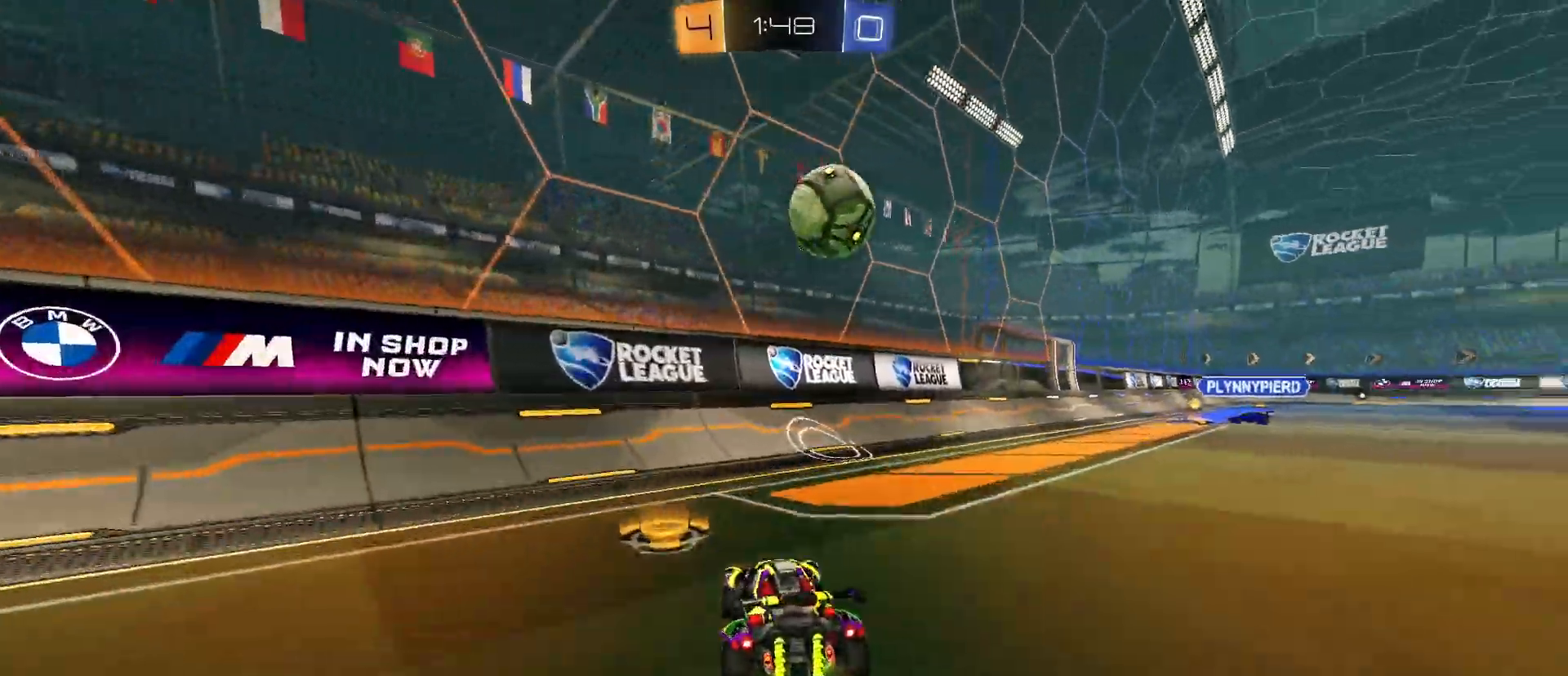
{"keys": [], "mouse": [], "mouse_move": "still", "events": [[217, "d", "up"], [417, "w", "up"]]}
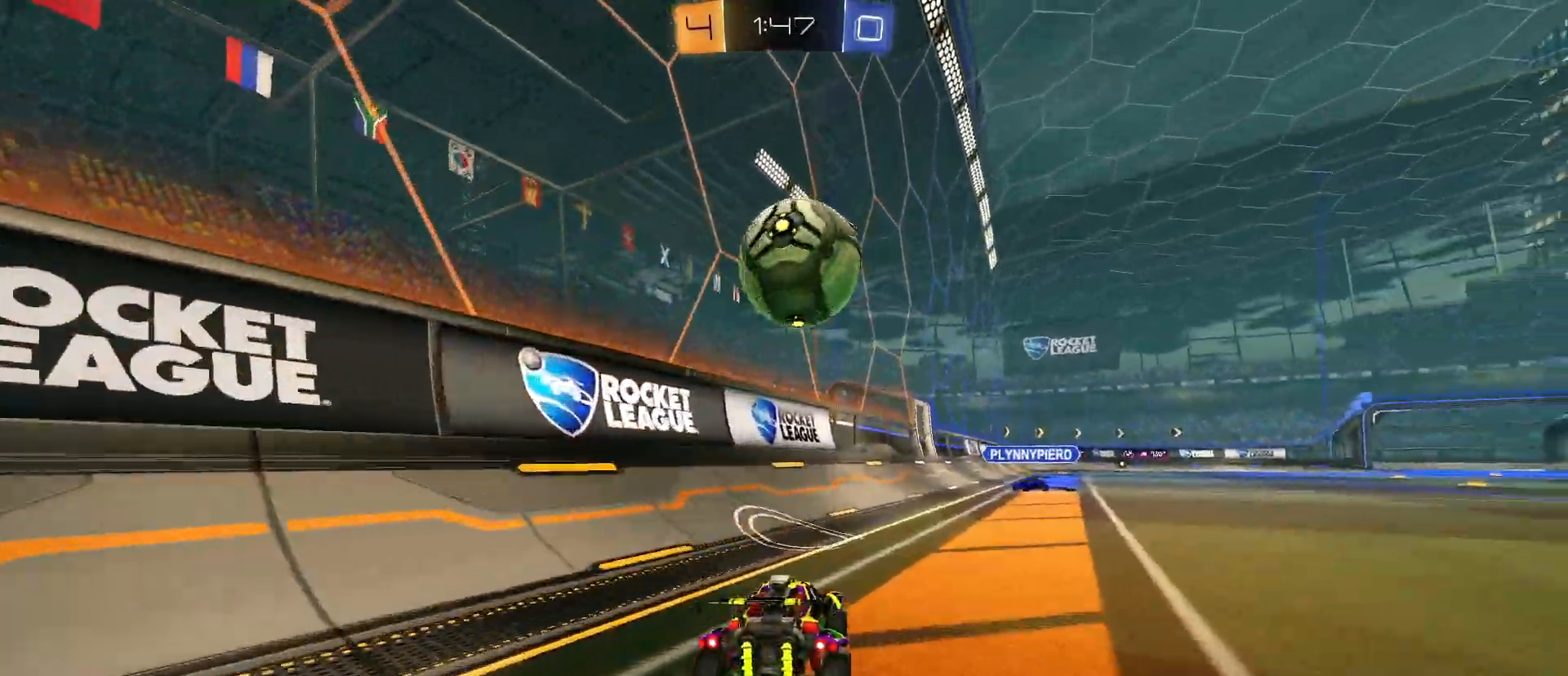
{"keys": ["d", "space", "w"], "mouse": ["left"], "mouse_move": "still", "events": [[233, "mouse_left", "down"], [383, "mouse_left", "up"], [383, "w", "down"], [417, "mouse_left", "down"], [417, "space", "down"], [467, "d", "down"]]}
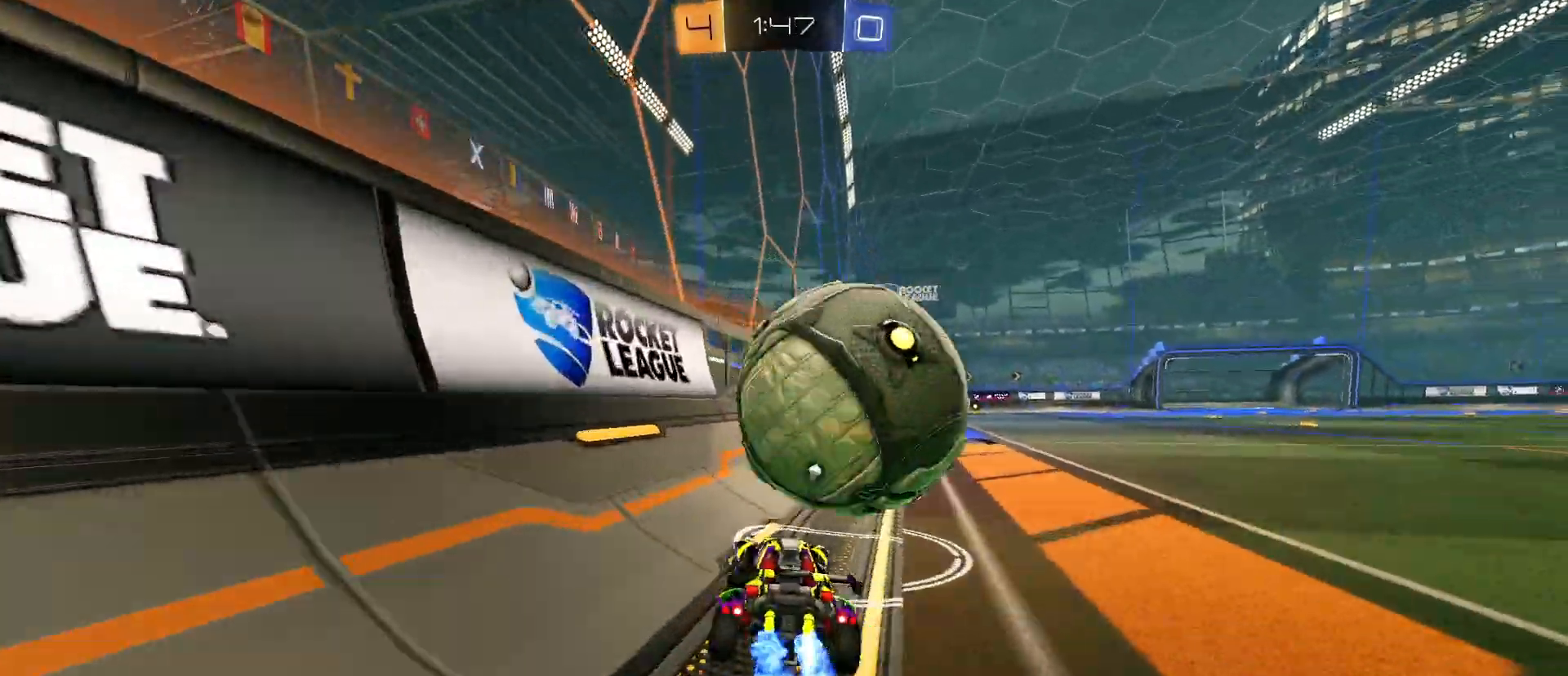
{"keys": ["d", "w"], "mouse": ["left"], "mouse_move": "still", "events": [[117, "space", "up"]]}
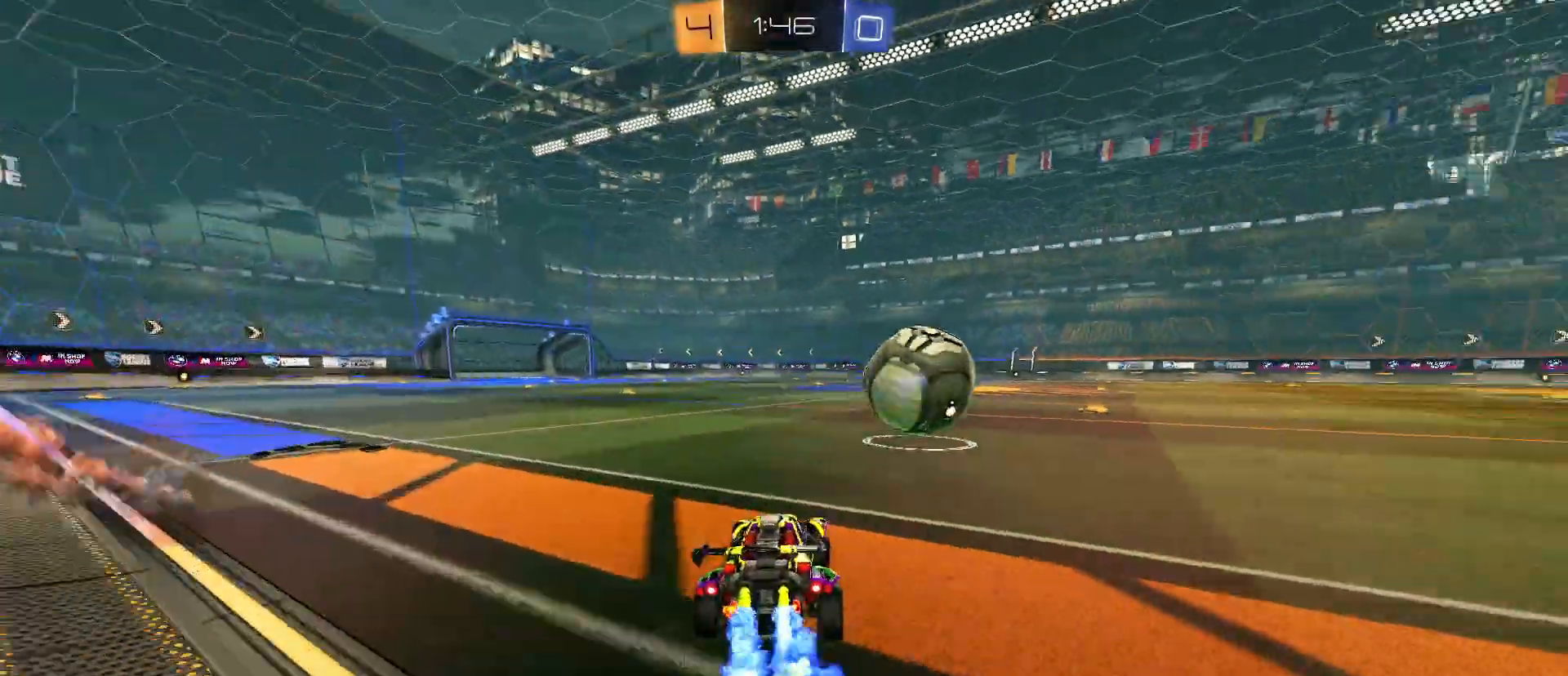
{"keys": ["w"], "mouse": ["left", "right"], "mouse_move": "still", "events": [[50, "space", "down"], [83, "space", "up"], [167, "d", "up"], [367, "mouse_right", "down"], [400, "mouse_right", "up"], [500, "mouse_right", "down"]]}
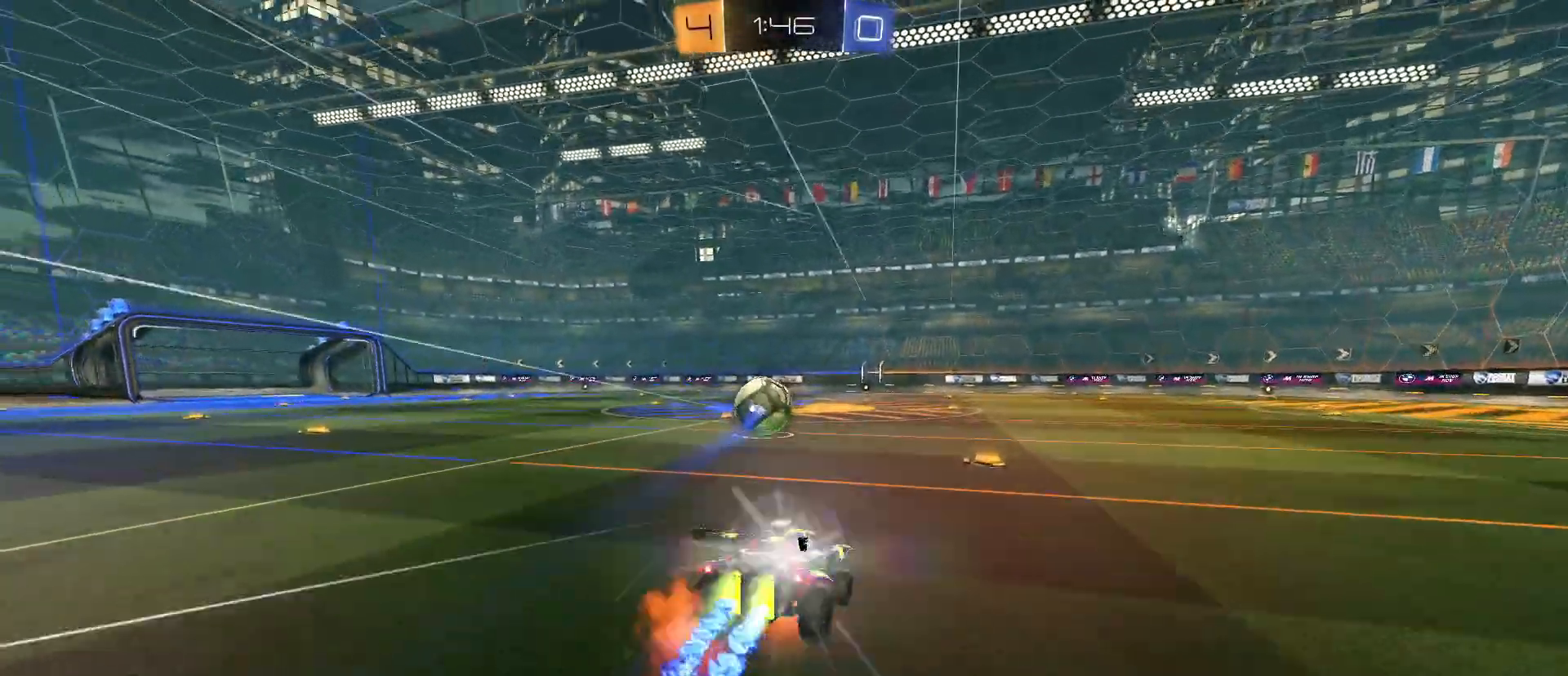
{"keys": [], "mouse": [], "mouse_move": "still", "events": [[183, "mouse_left", "up"], [183, "mouse_right", "up"], [383, "w", "up"]]}
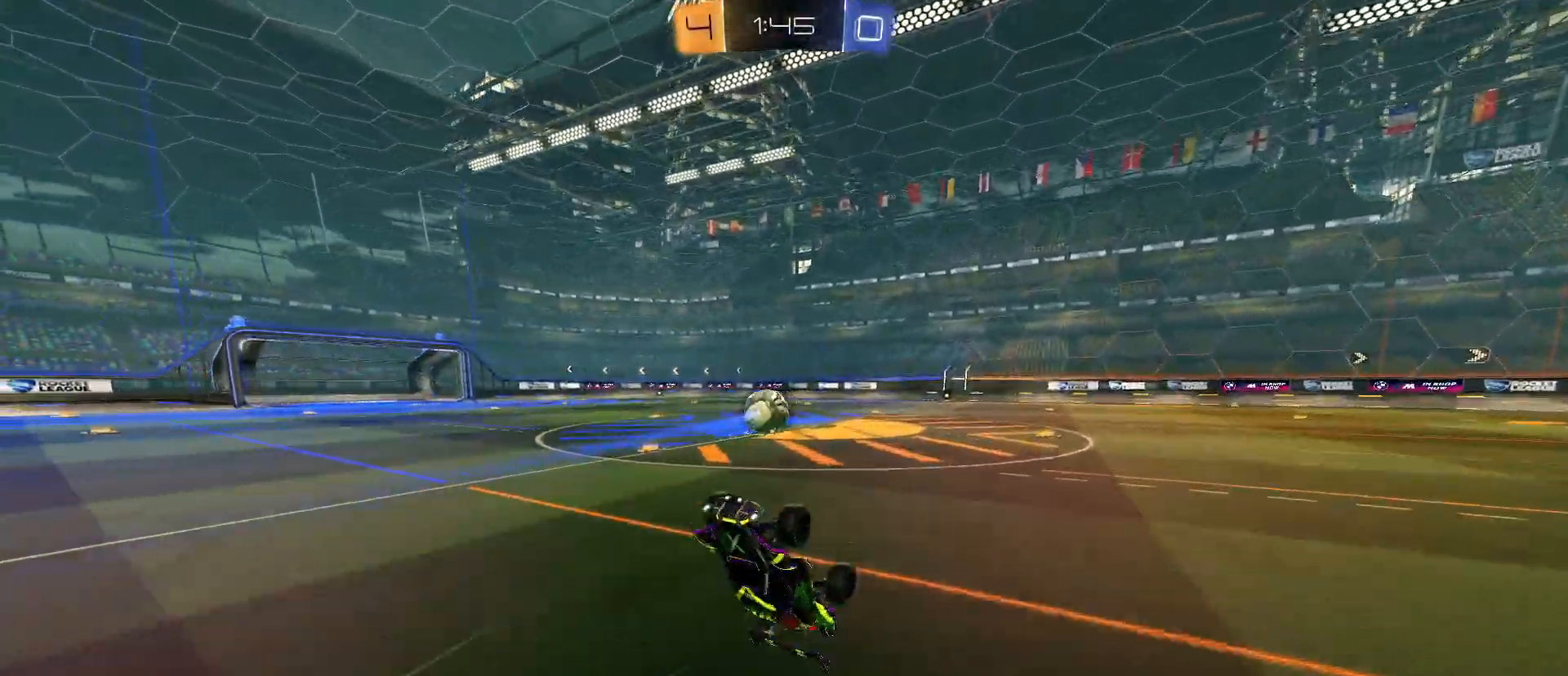
{"keys": ["space", "w"], "mouse": [], "mouse_move": "still", "events": [[350, "w", "down"], [433, "space", "down"]]}
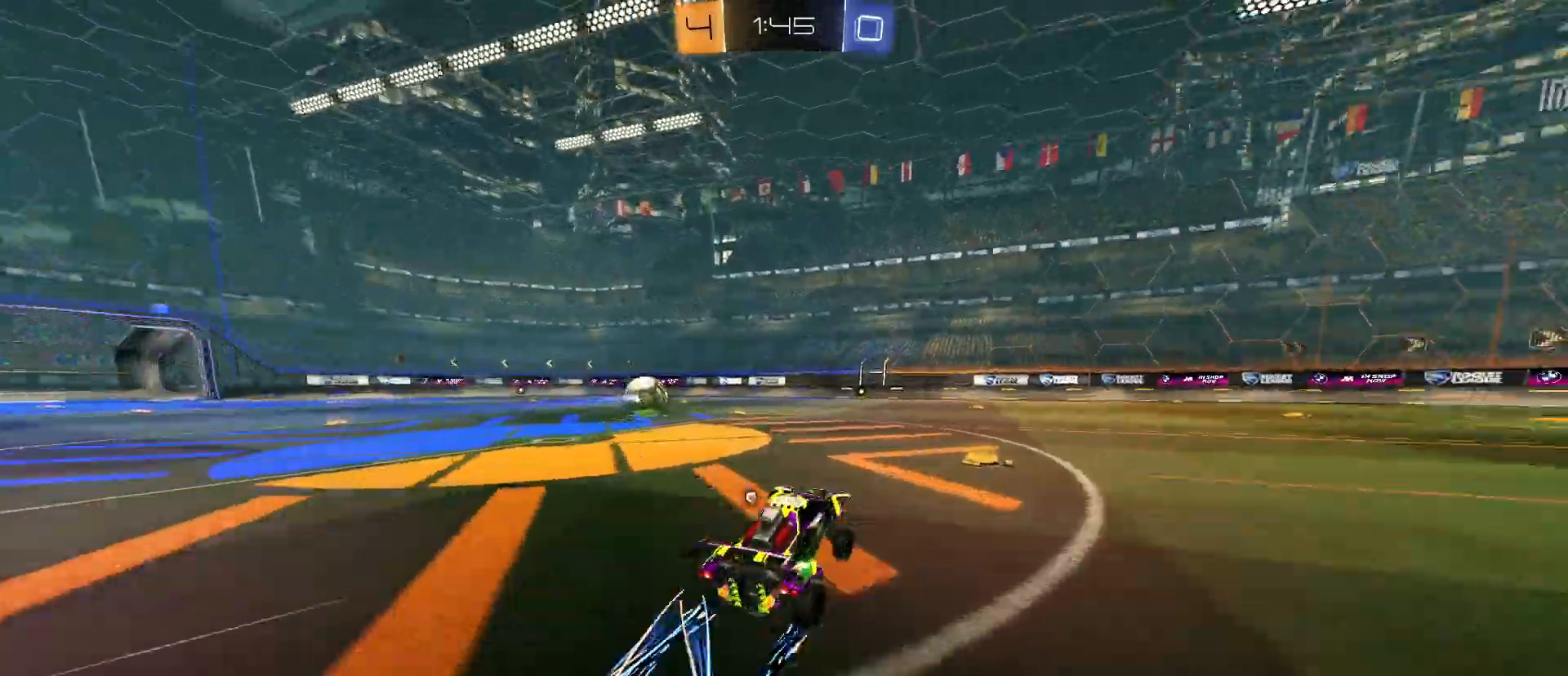
{"keys": ["w"], "mouse": [], "mouse_move": "still", "events": [[83, "space", "up"], [133, "mouse_left", "down"], [267, "a", "down"], [317, "a", "up"], [417, "mouse_left", "up"], [417, "space", "down"], [467, "space", "up"]]}
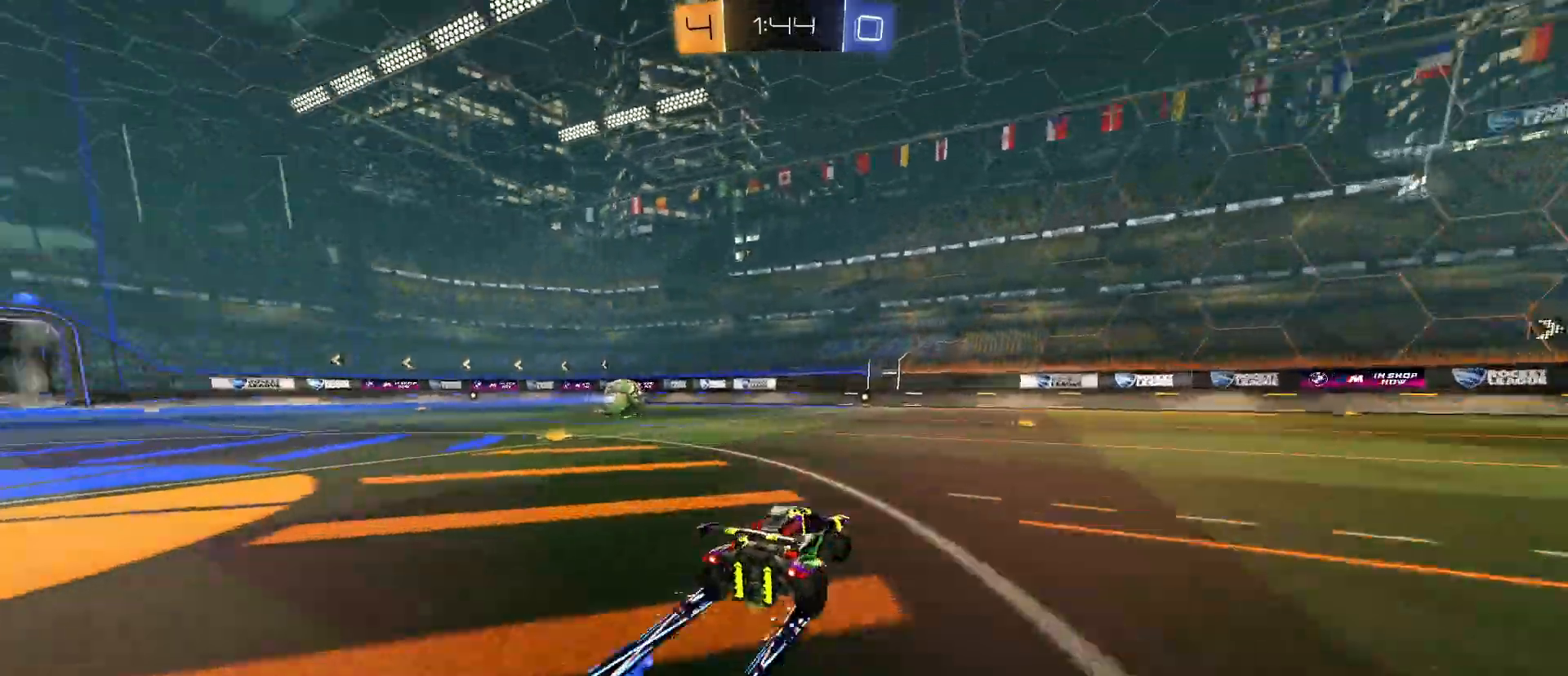
{"keys": ["w"], "mouse": ["left"], "mouse_move": "still", "events": [[483, "mouse_left", "down"]]}
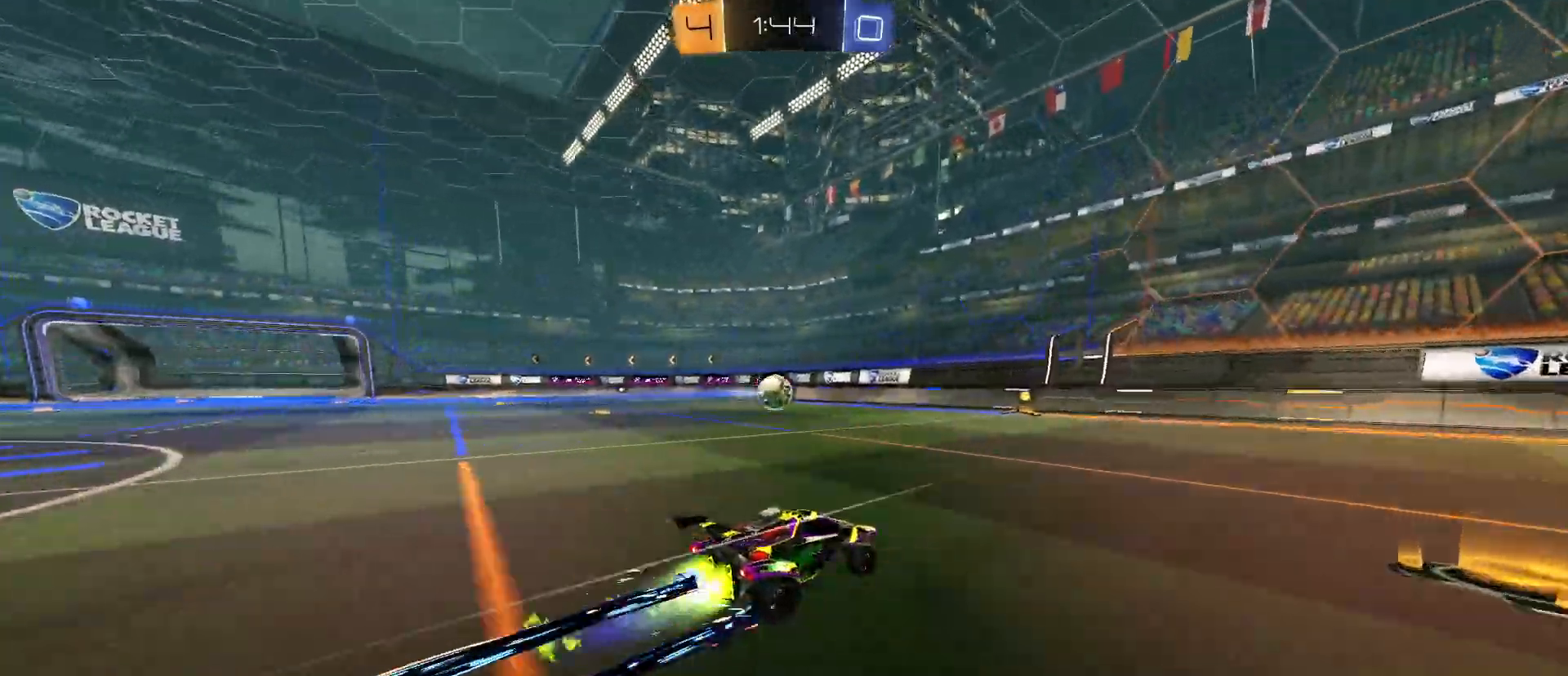
{"keys": ["w"], "mouse": [], "mouse_move": "still", "events": [[33, "a", "down"], [117, "a", "up"], [217, "mouse_left", "up"], [250, "a", "down"], [350, "a", "up"]]}
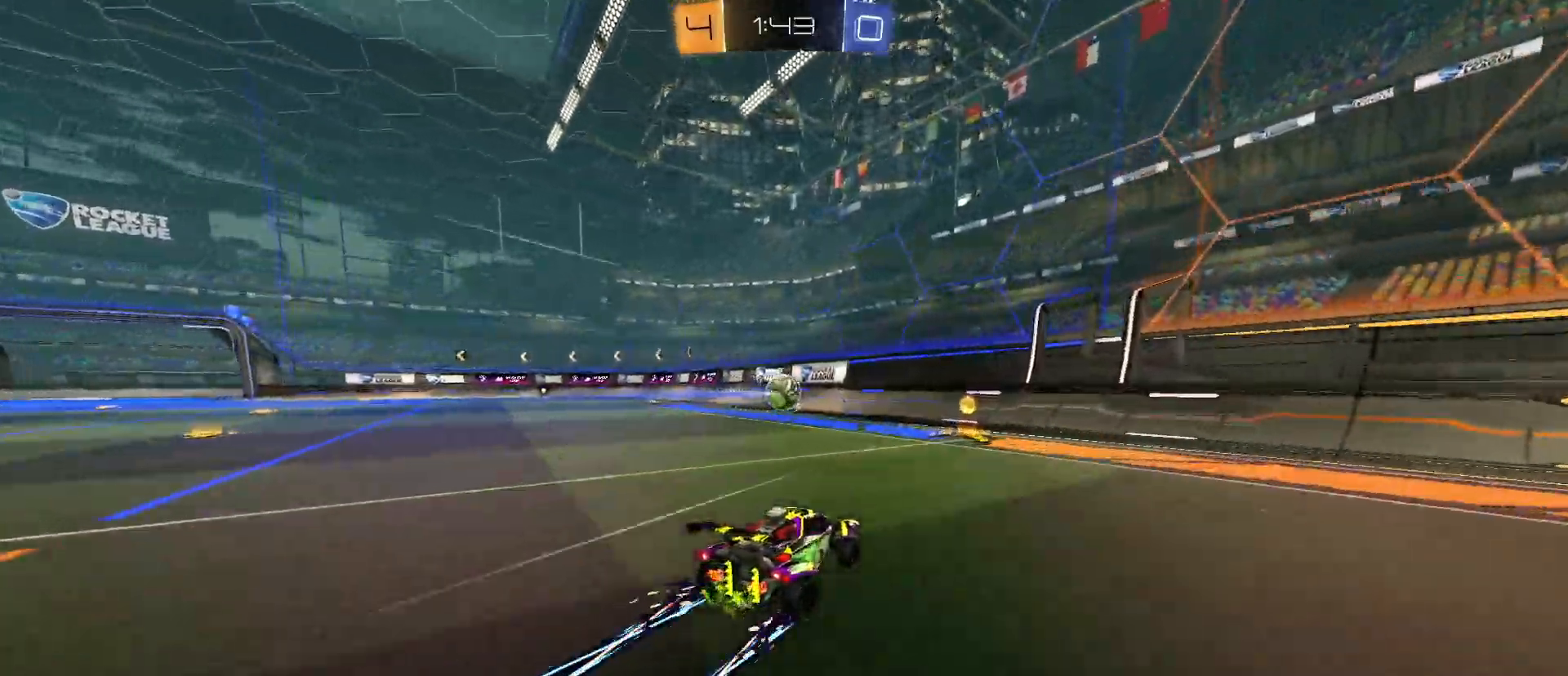
{"keys": ["a", "w"], "mouse": ["left"], "mouse_move": "still", "events": [[400, "mouse_left", "down"], [450, "a", "down"]]}
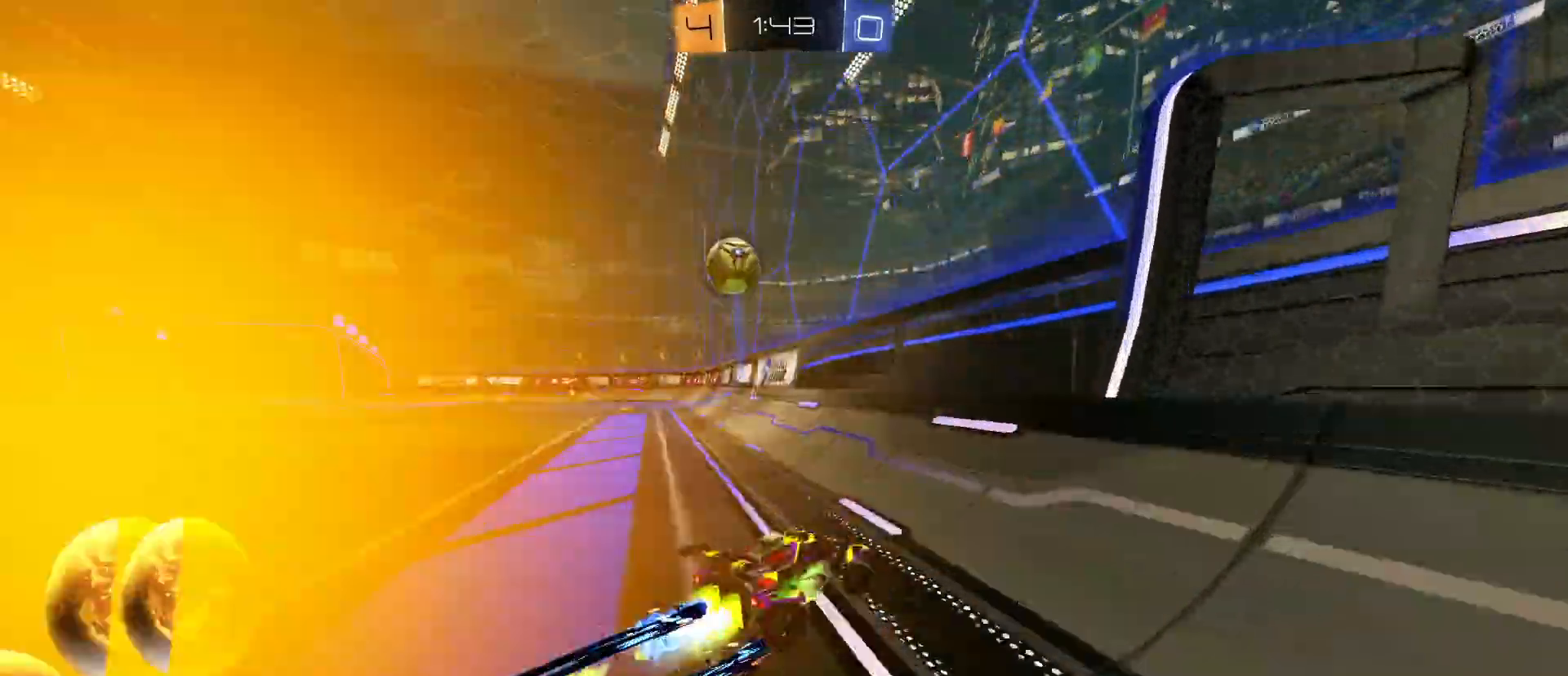
{"keys": ["w"], "mouse": [], "mouse_move": "still", "events": [[150, "mouse_left", "up"], [433, "a", "up"]]}
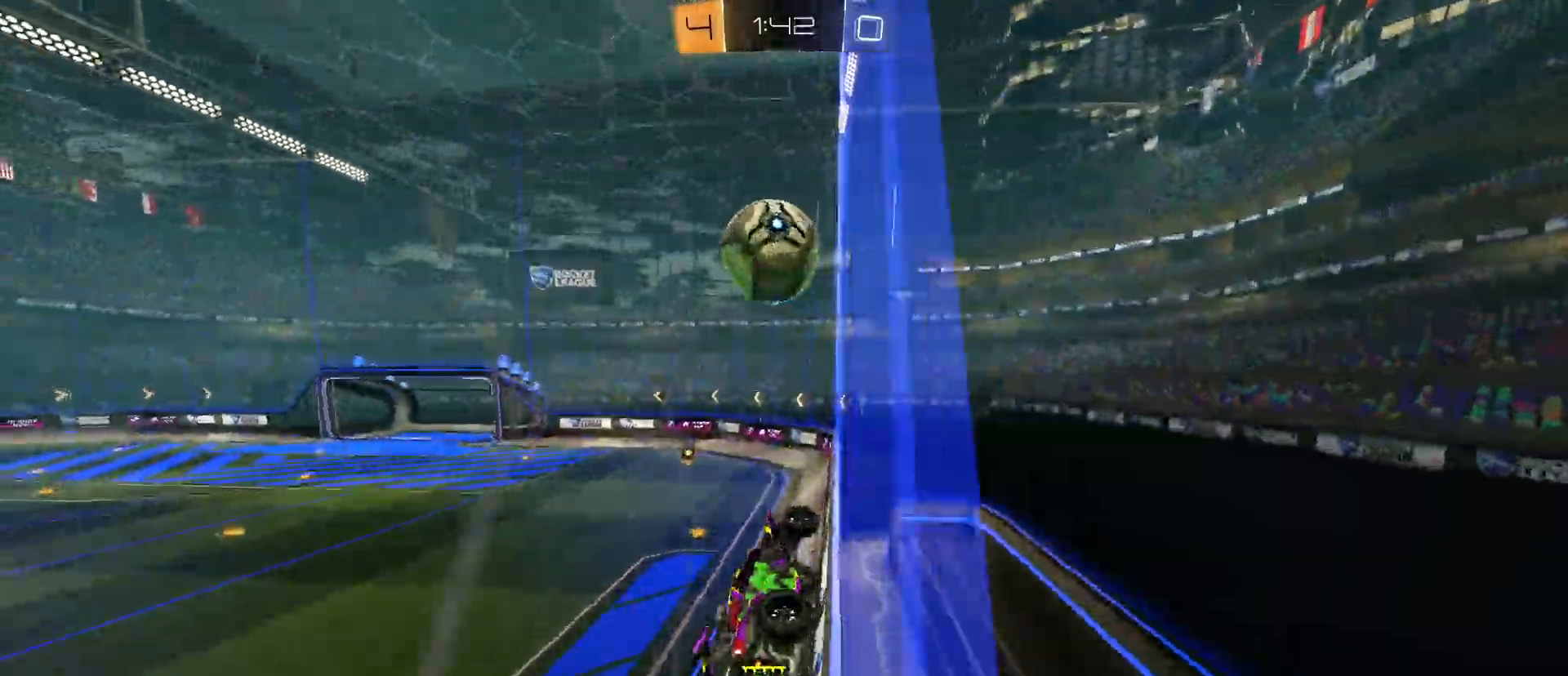
{"keys": ["d", "w"], "mouse": [], "mouse_move": "still", "events": [[200, "d", "down"], [200, "mouse_left", "down"], [250, "shift", "down"], [400, "shift", "up"], [433, "mouse_left", "up"]]}
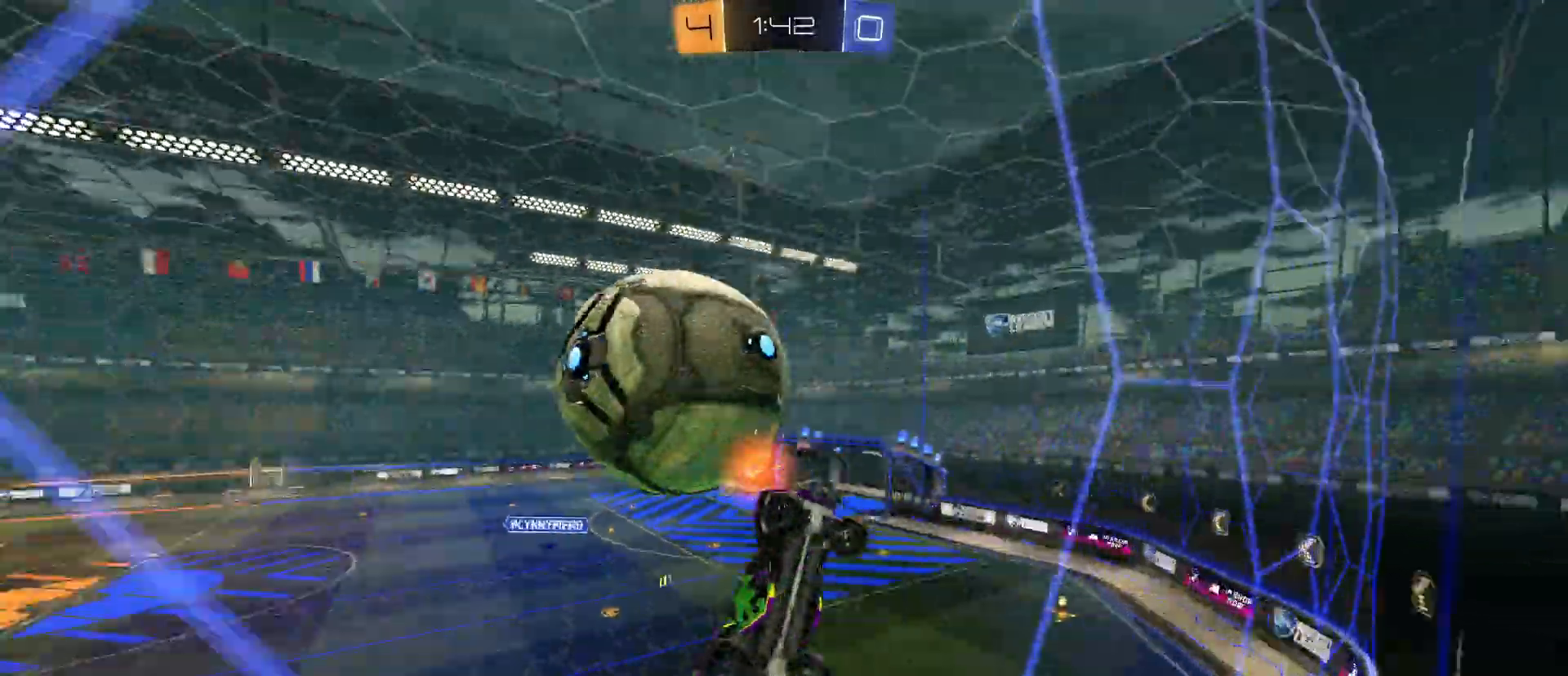
{"keys": ["a", "w"], "mouse": ["left"], "mouse_move": "still", "events": [[133, "mouse_left", "down"], [267, "d", "up"], [367, "a", "down"]]}
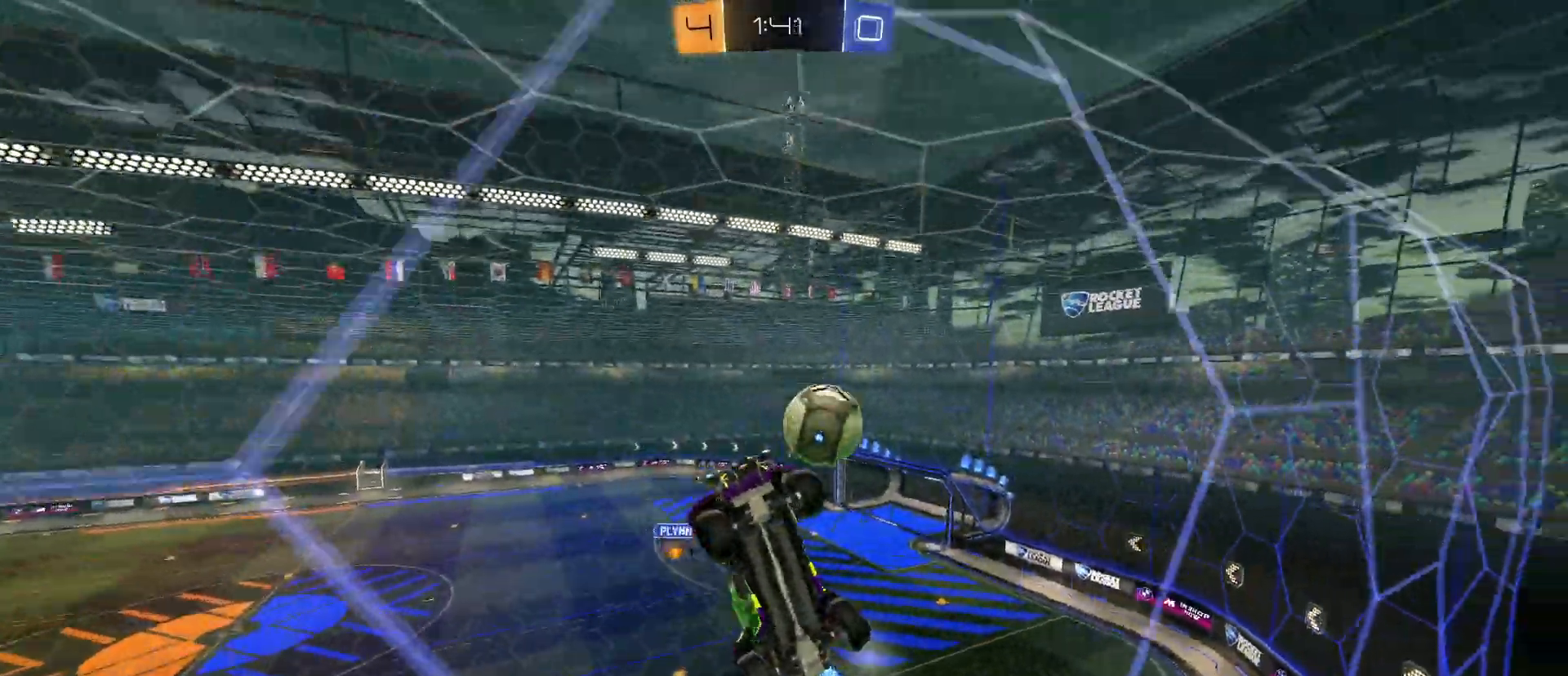
{"keys": ["a", "w"], "mouse": ["left"], "mouse_move": "still", "events": [[150, "a", "up"], [467, "a", "down"]]}
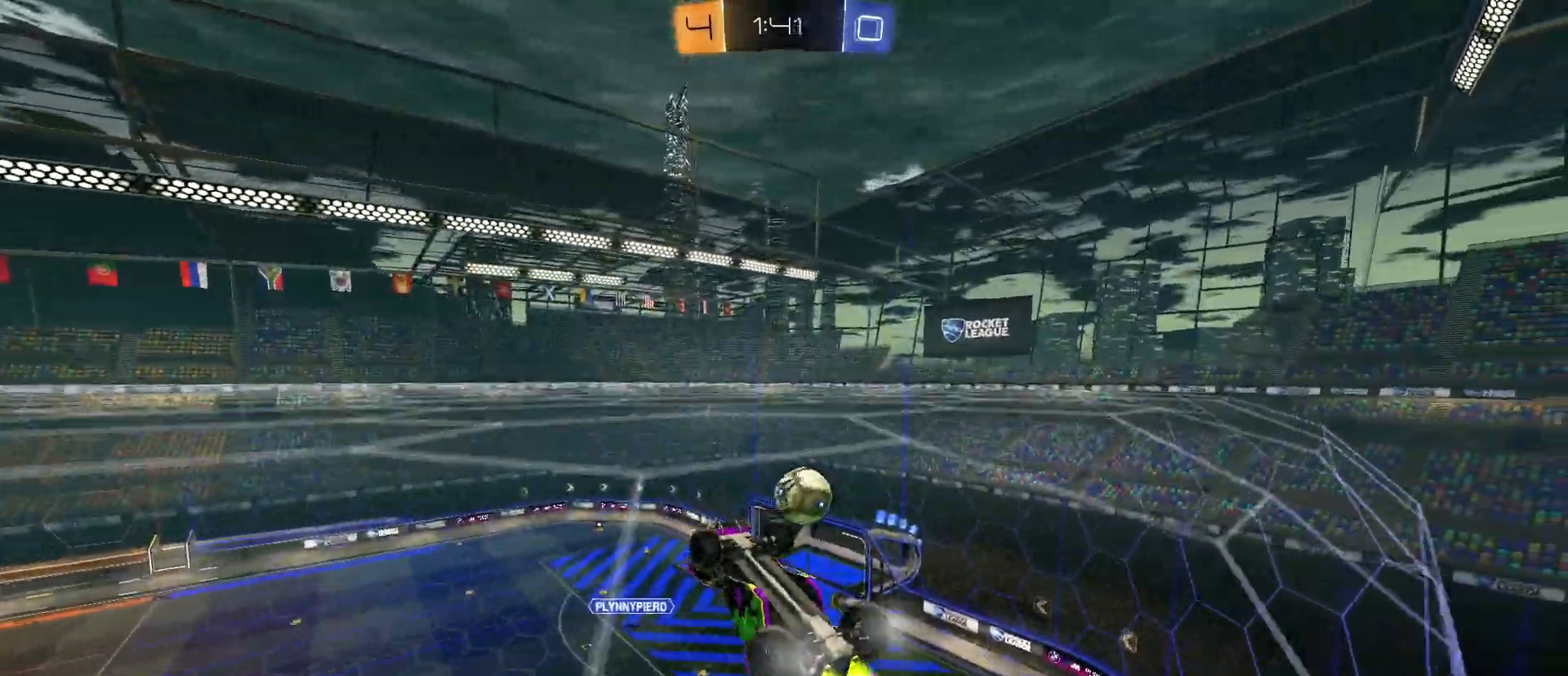
{"keys": [], "mouse": [], "mouse_move": "still", "events": [[217, "w", "up"], [250, "a", "up"], [250, "mouse_left", "up"]]}
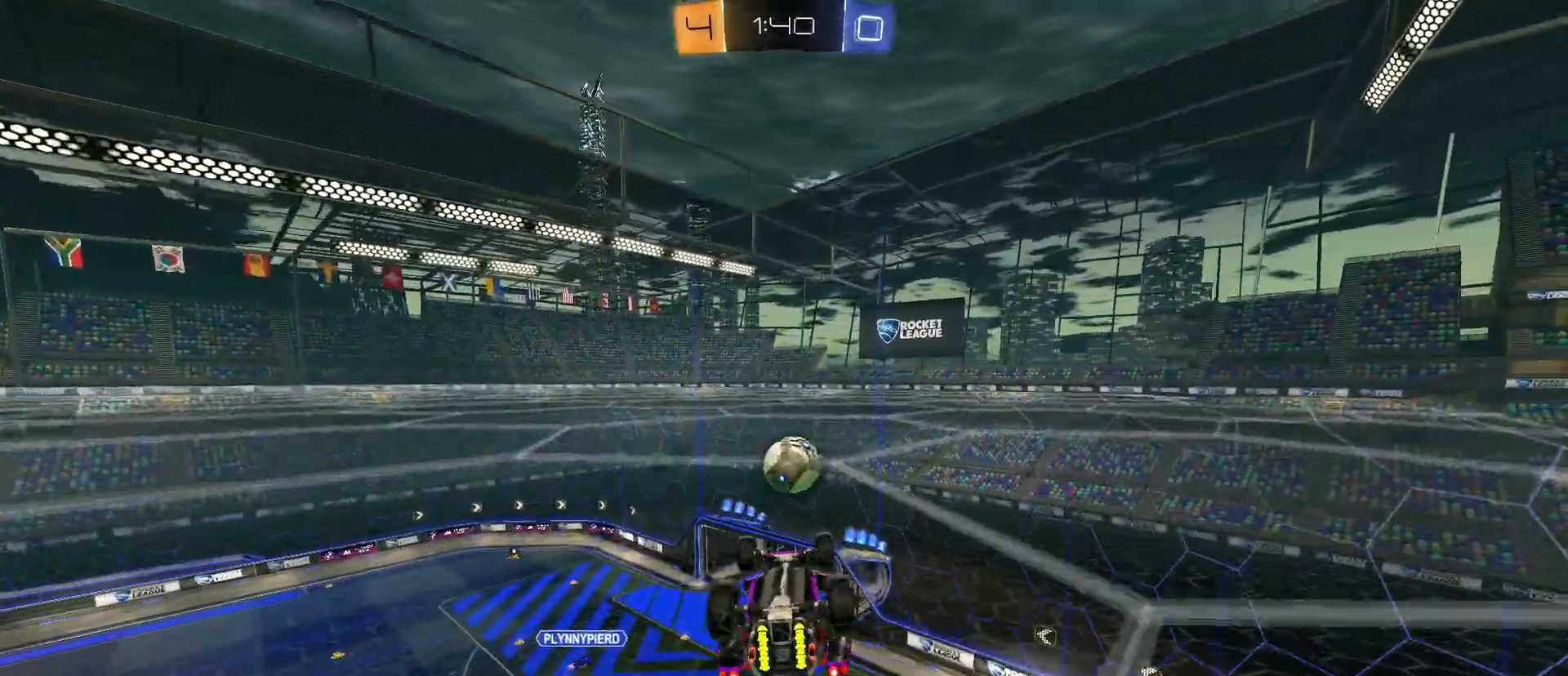
{"keys": ["d", "q"], "mouse": [], "mouse_move": "still", "events": [[83, "w", "down"], [217, "mouse_left", "down"], [267, "d", "down"], [267, "q", "down"], [367, "mouse_left", "up"], [367, "w", "up"]]}
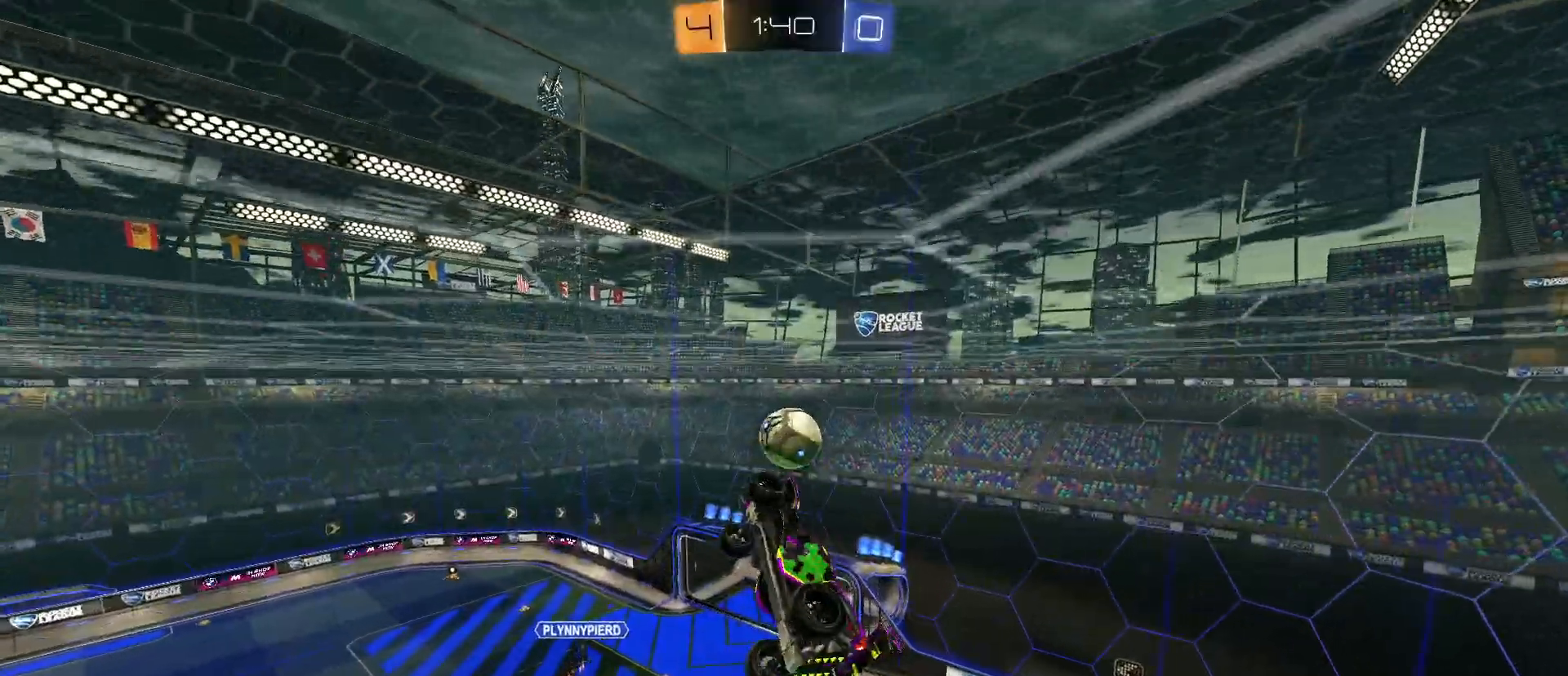
{"keys": ["d", "q", "s"], "mouse": [], "mouse_move": "still", "events": [[150, "d", "up"], [200, "s", "down"], [467, "d", "down"]]}
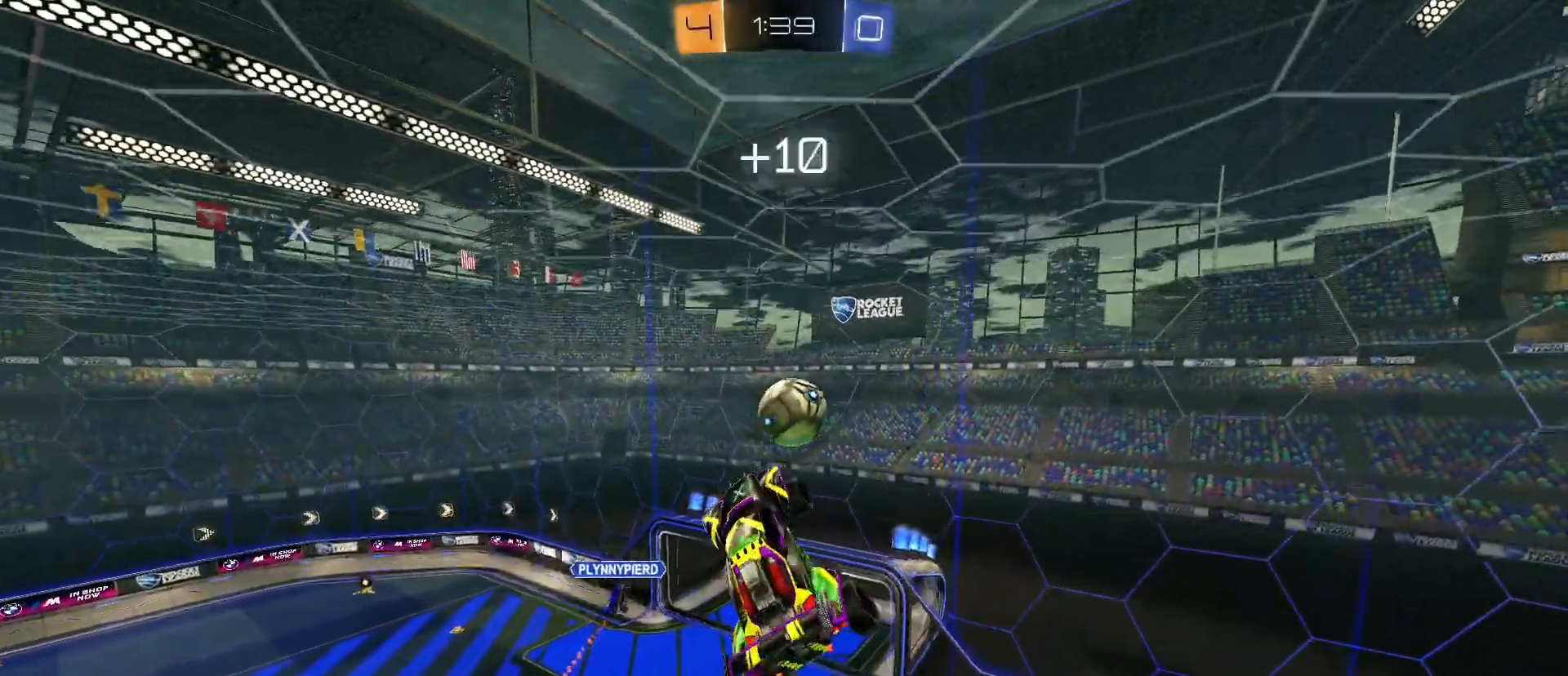
{"keys": ["d", "q", "s"], "mouse": [], "mouse_move": "still", "events": [[67, "q", "up"], [200, "q", "down"], [300, "s", "up"], [433, "s", "down"]]}
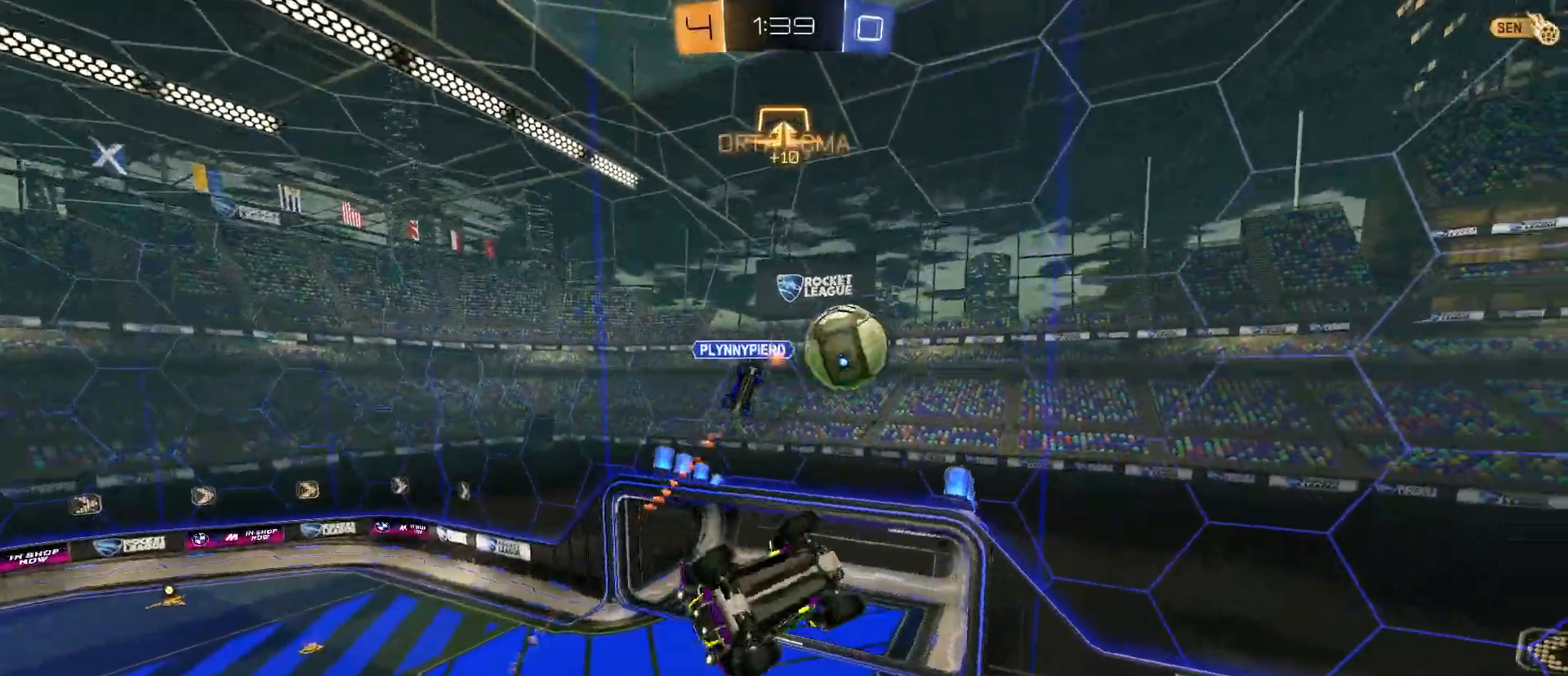
{"keys": [], "mouse": [], "mouse_move": "still", "events": [[83, "d", "up"], [183, "s", "up"], [233, "q", "up"]]}
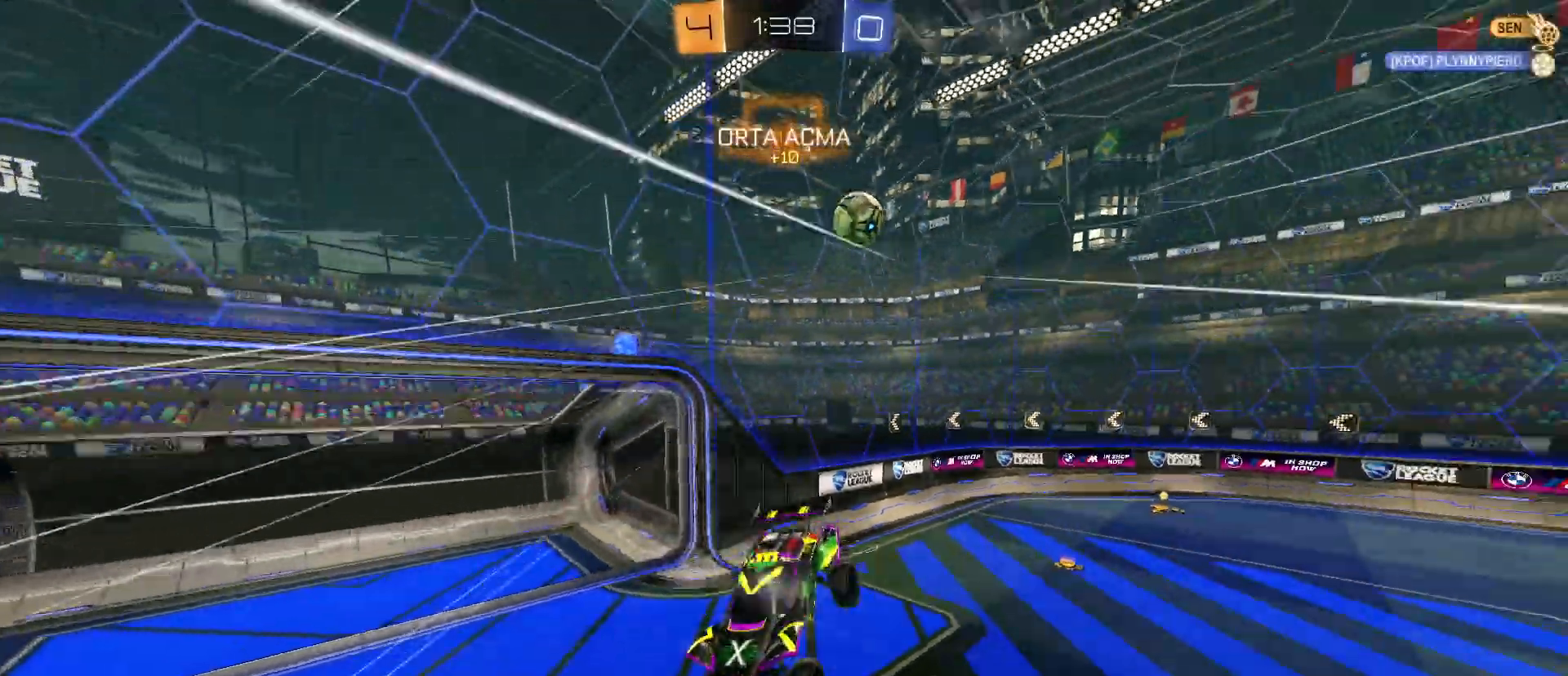
{"keys": ["a", "w"], "mouse": [], "mouse_move": "still", "events": [[67, "a", "down"], [283, "mouse_left", "down"], [283, "w", "down"], [433, "mouse_left", "up"]]}